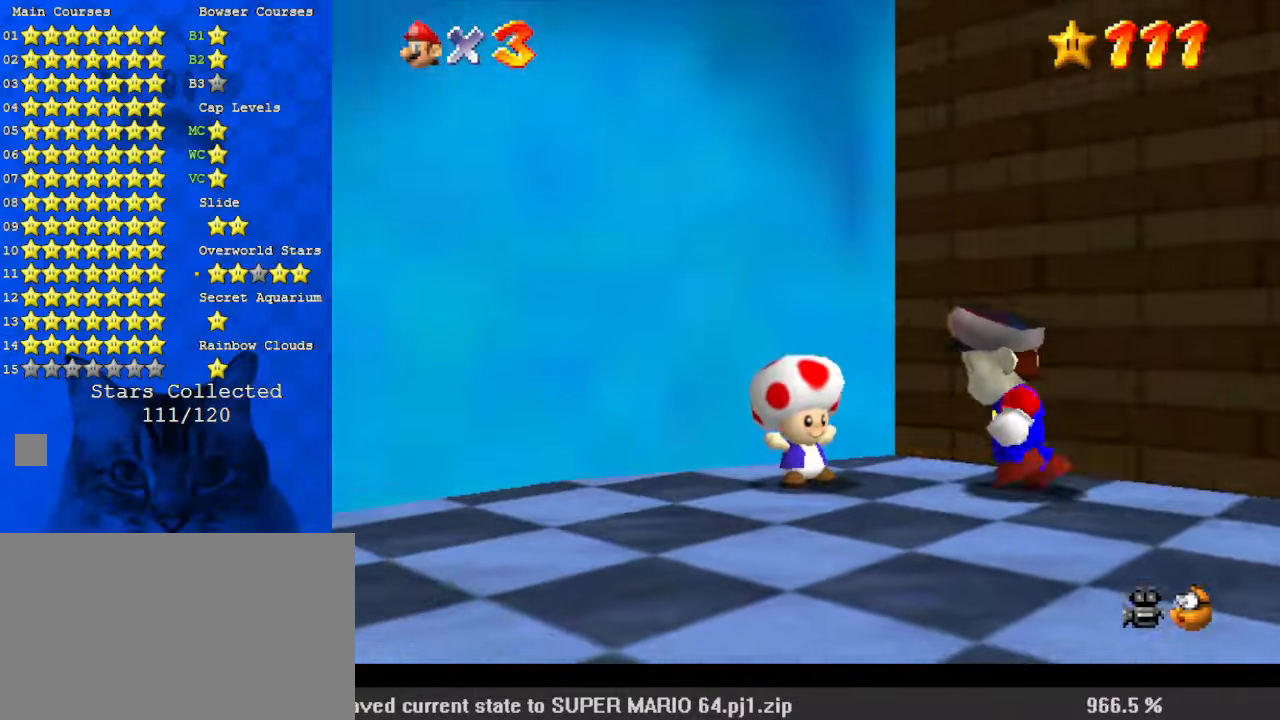
Gameplay with keyboard; each line is a JSON object with the keys held at the frame after it. "events" lists presses ("down") and releases ("up") of "a", "c", "ctrl", "d", "down", "left", "return", "right", "s", "shift", "up", "w", "x" and "y" between this image and that frame as [ms after this image, input, new state], when the widget could be followed in between. No other keys are recorded. Mouse input is not recorded.
{"keys": ["shift"], "events": [[433, "left", "up"], [433, "shift", "down"]]}
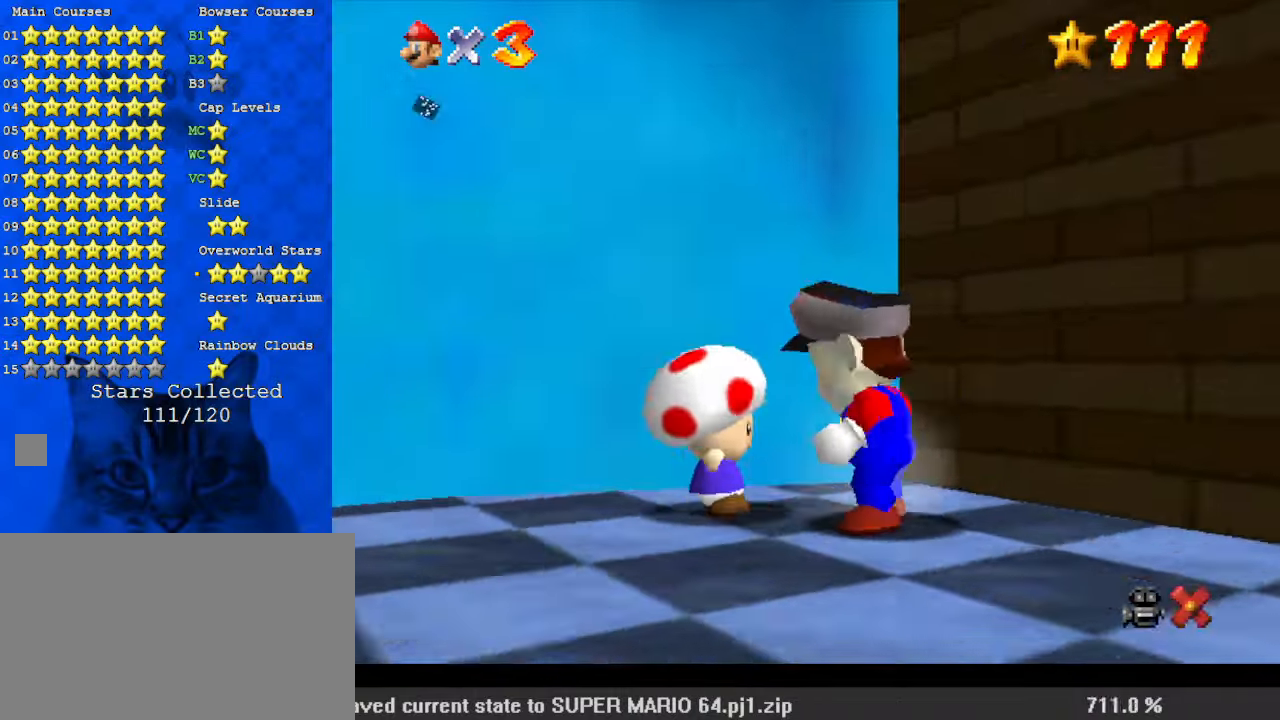
{"keys": [], "events": [[67, "shift", "up"], [200, "shift", "down"], [300, "shift", "up"], [400, "shift", "down"], [500, "shift", "up"]]}
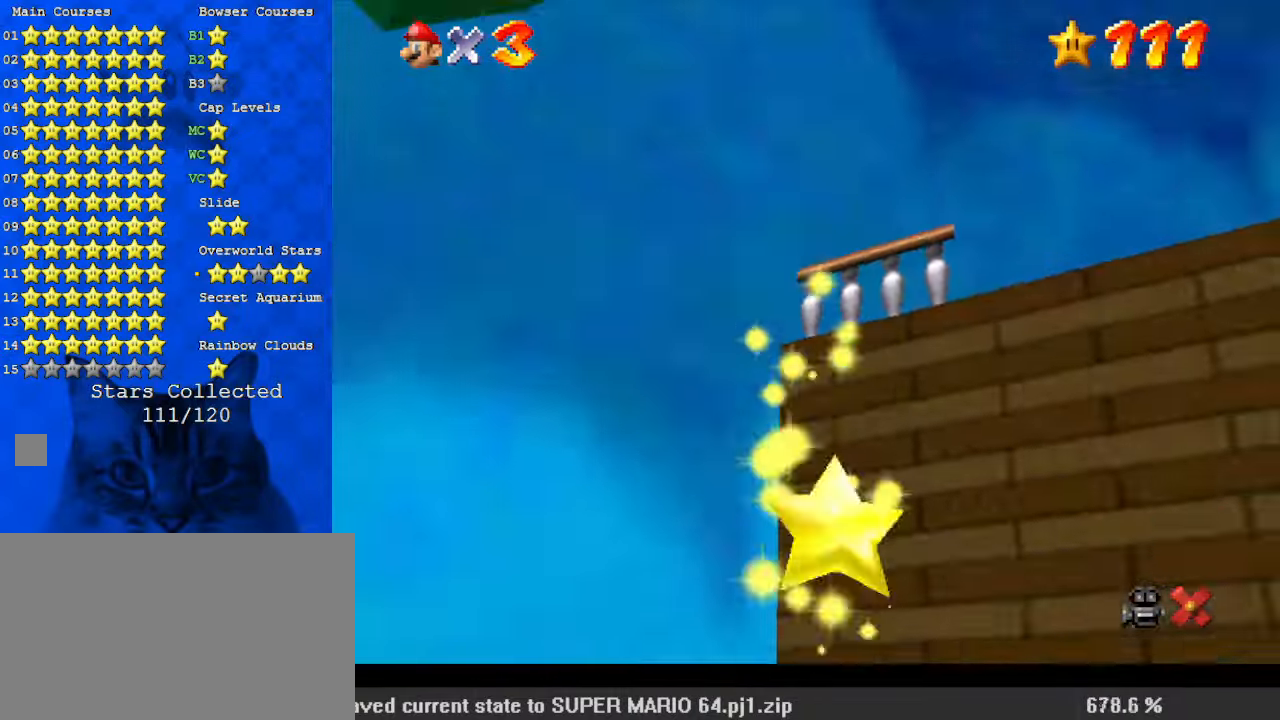
{"keys": [], "events": [[33, "shift", "down"], [133, "shift", "up"], [367, "shift", "down"], [467, "shift", "up"]]}
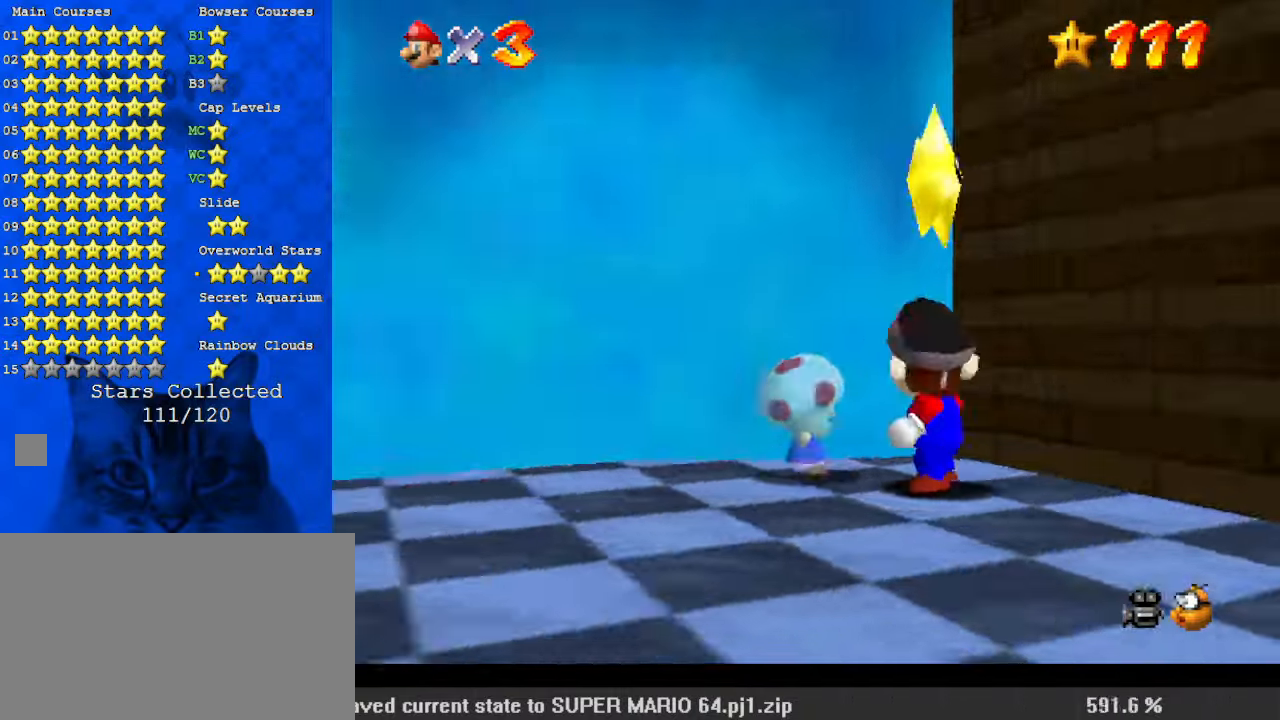
{"keys": [], "events": [[33, "shift", "down"], [100, "shift", "up"], [167, "shift", "down"], [333, "shift", "up"]]}
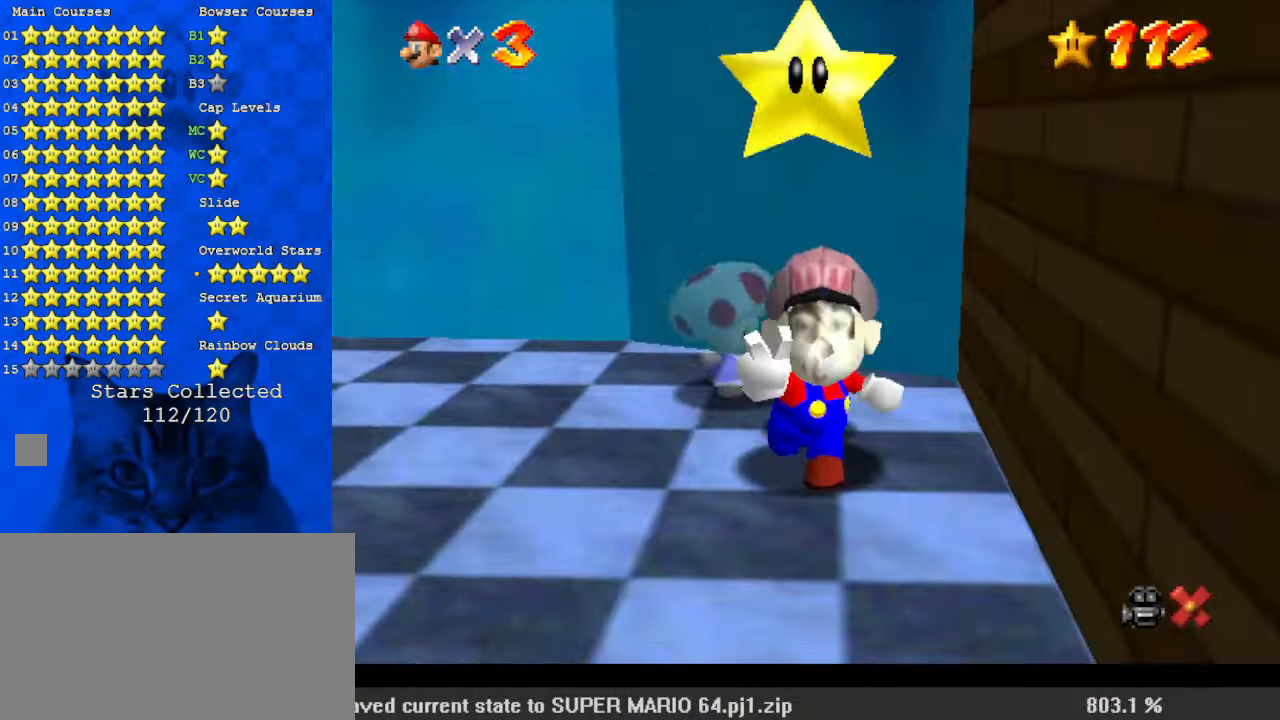
{"keys": ["right"], "events": [[300, "right", "down"], [367, "shift", "down"], [467, "shift", "up"]]}
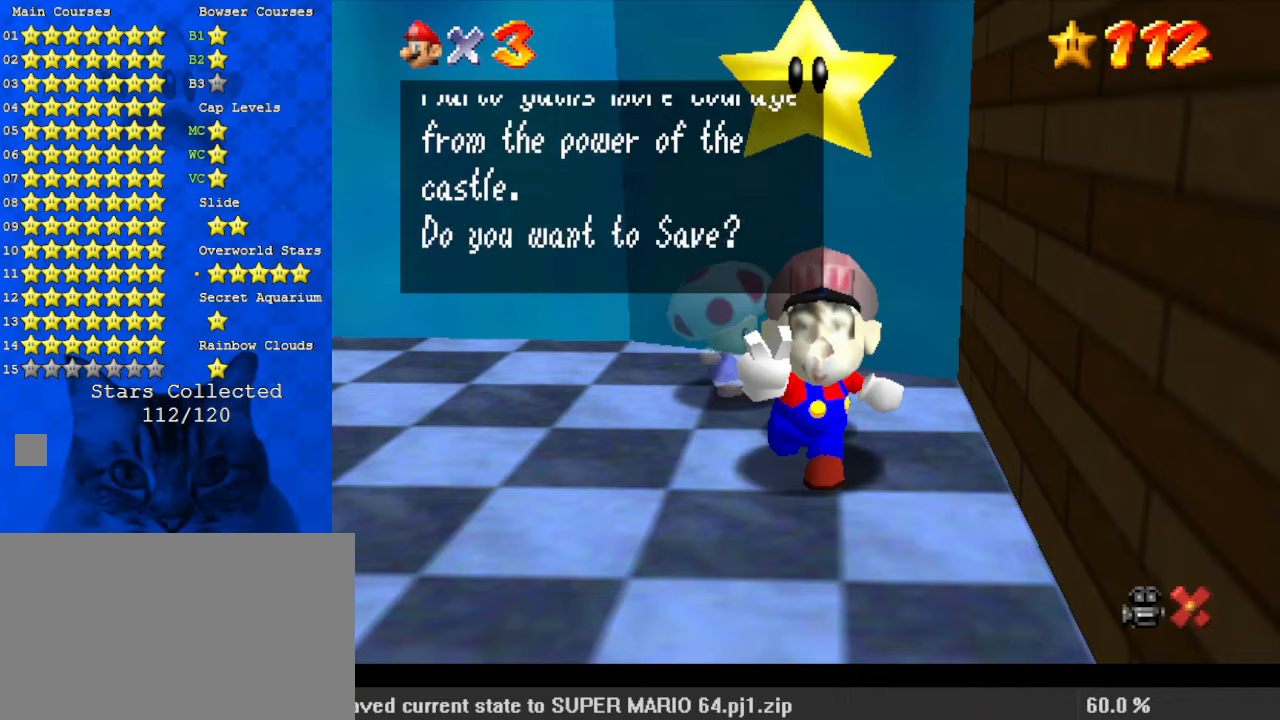
{"keys": ["right"], "events": [[67, "shift", "down"], [167, "shift", "up"], [233, "shift", "down"], [300, "shift", "up"], [333, "shift", "down"], [467, "shift", "up"]]}
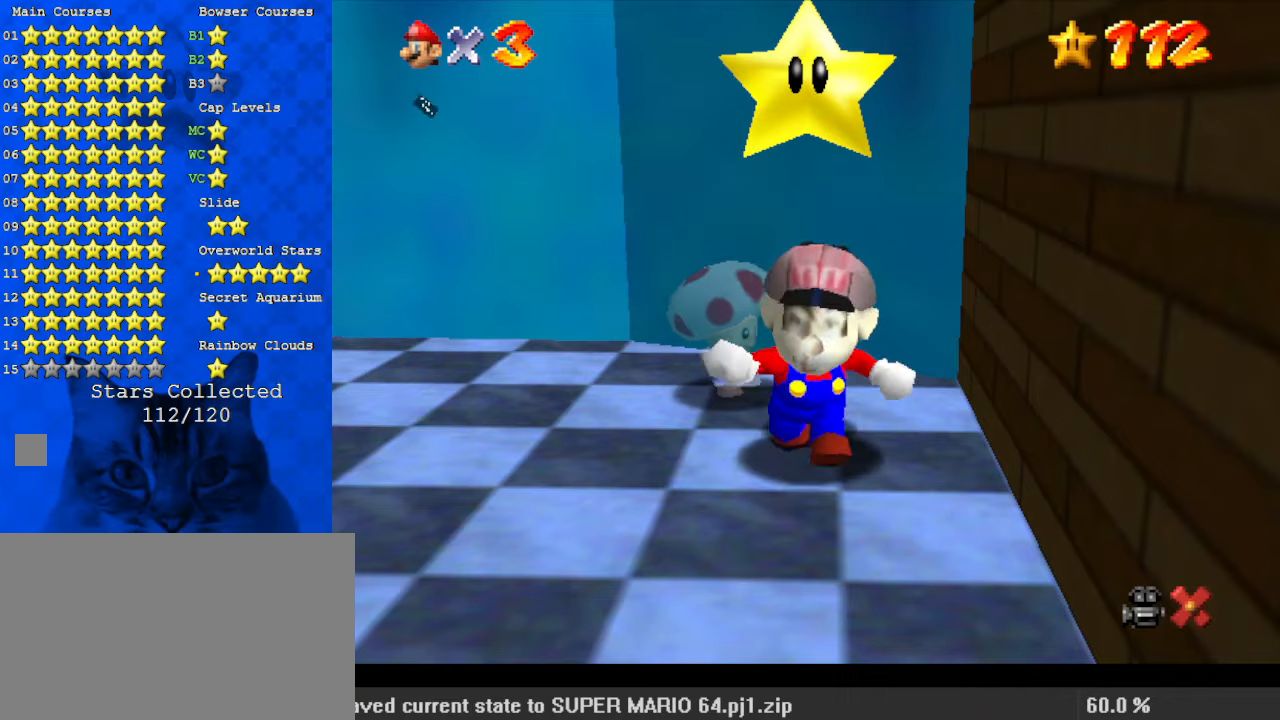
{"keys": ["a", "down", "s"], "events": [[133, "a", "down"], [133, "down", "down"], [200, "a", "up"], [200, "right", "up"], [300, "a", "down"], [300, "s", "down"], [400, "a", "up"], [400, "right", "down"], [400, "s", "up"], [500, "a", "down"], [500, "right", "up"], [500, "s", "down"]]}
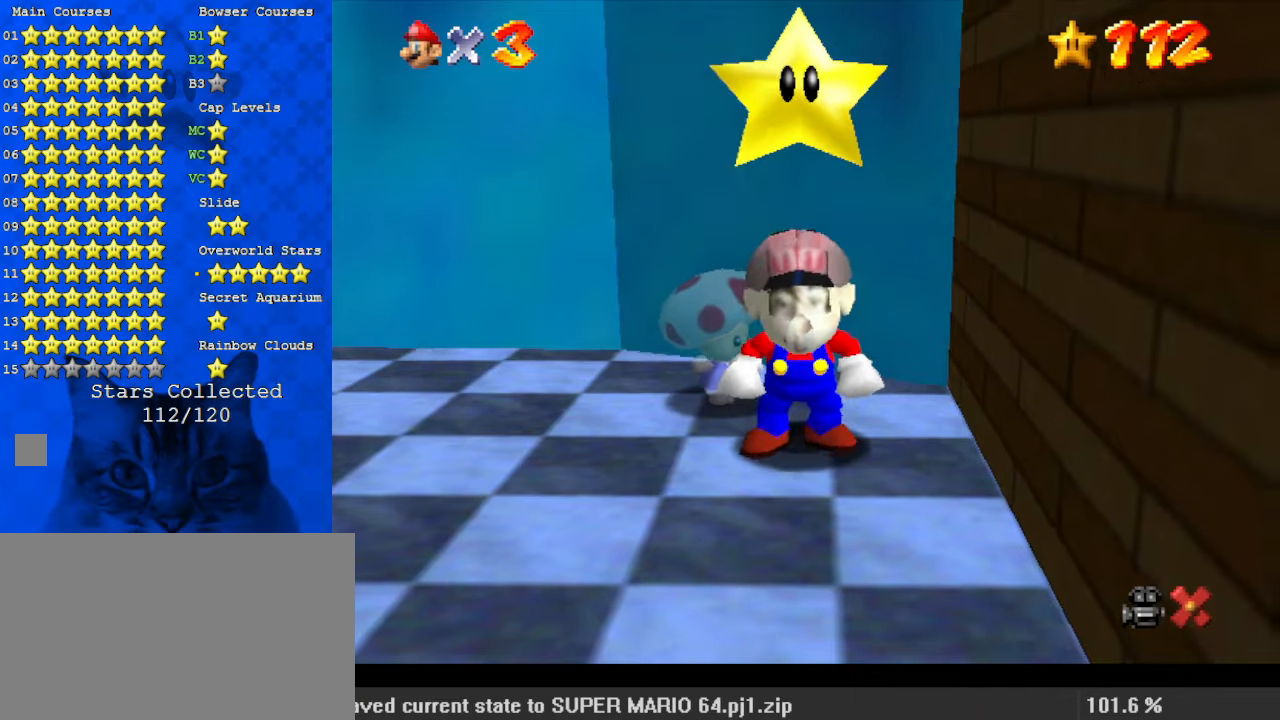
{"keys": ["right", "shift"], "events": [[67, "s", "up"], [133, "a", "up"], [167, "a", "down"], [167, "s", "down"], [267, "left", "down"], [300, "a", "up"], [300, "s", "up"], [400, "down", "up"], [400, "right", "down"], [467, "left", "up"], [500, "shift", "down"]]}
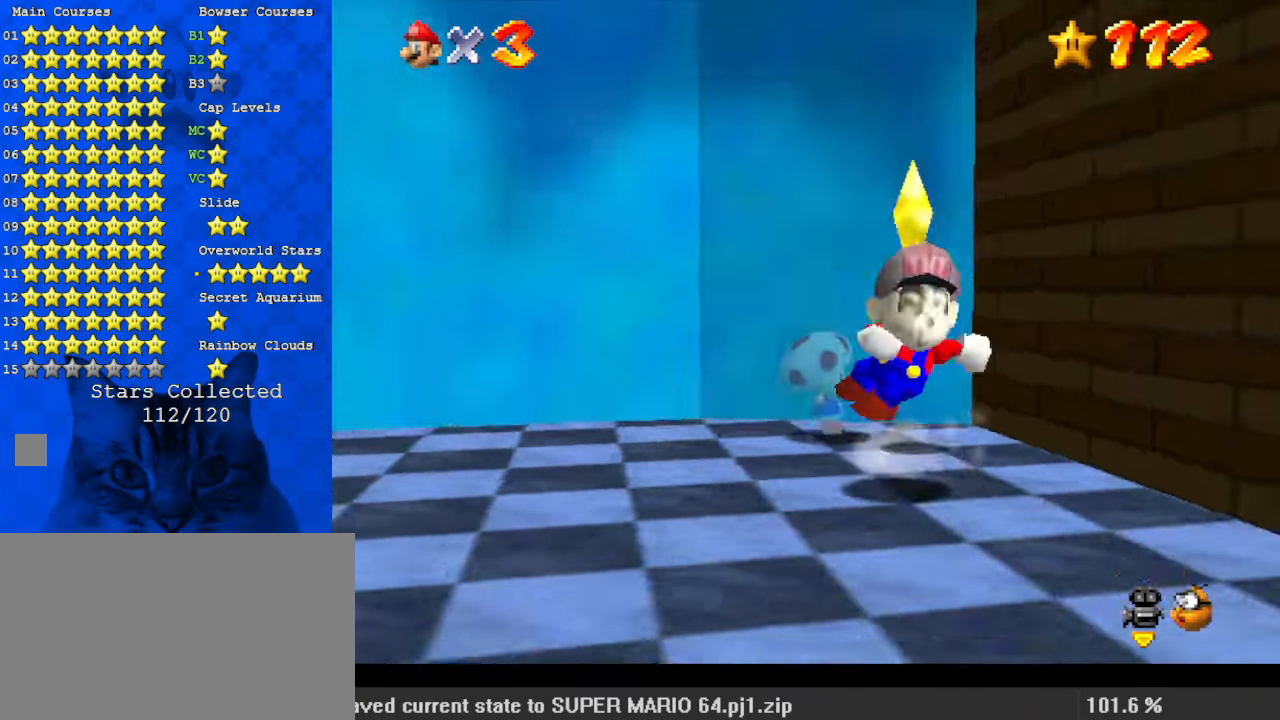
{"keys": ["c", "up"], "events": [[100, "a", "down"], [233, "a", "up"], [233, "up", "down"], [367, "shift", "up"], [400, "c", "down"], [400, "right", "up"]]}
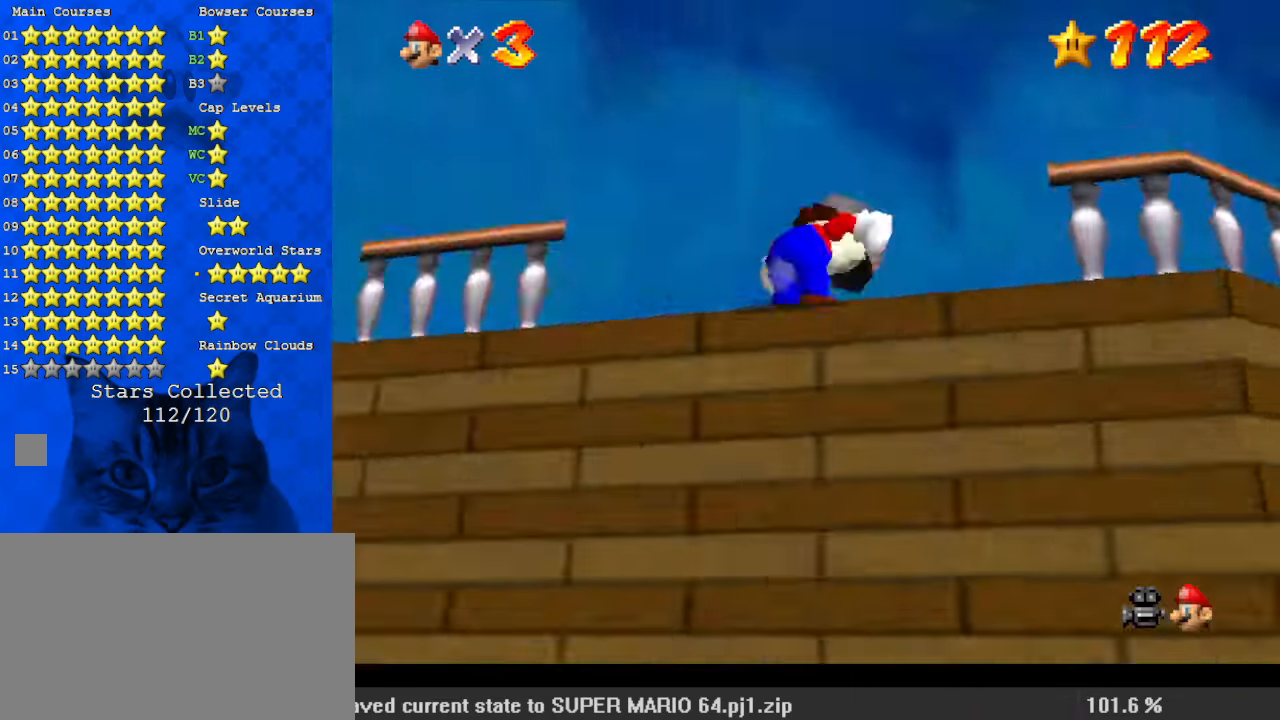
{"keys": ["right", "up"], "events": [[67, "c", "up"], [433, "right", "down"]]}
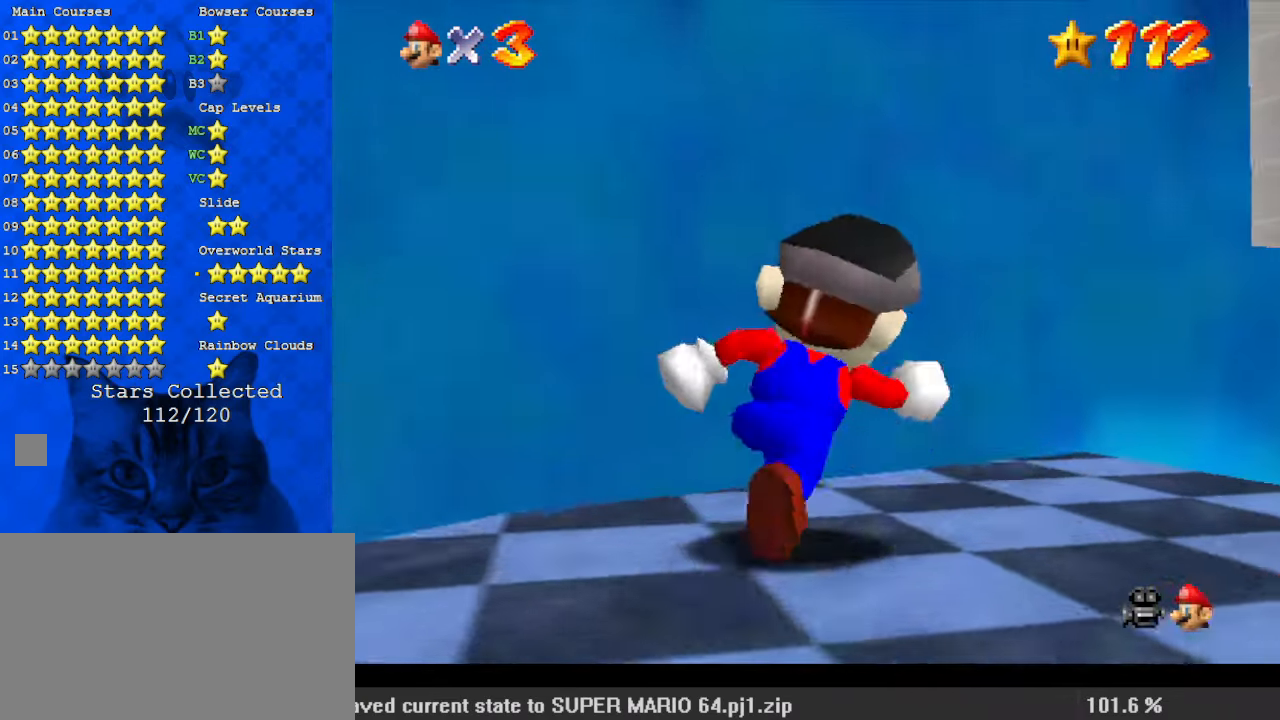
{"keys": ["left"], "events": [[100, "y", "down"], [167, "shift", "down"], [333, "right", "up"], [333, "shift", "up"], [433, "left", "down"], [433, "up", "up"], [433, "y", "up"]]}
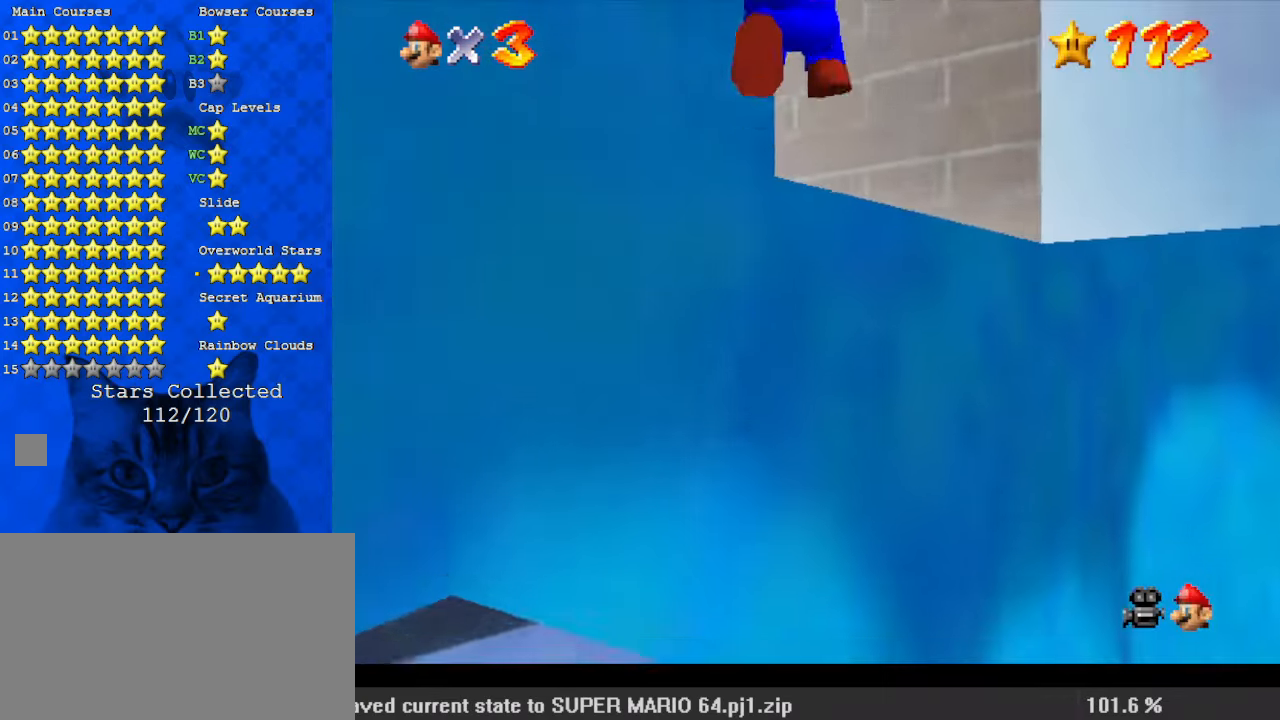
{"keys": ["left", "up"], "events": [[33, "down", "down"], [267, "down", "up"], [333, "left", "up"], [400, "left", "down"], [400, "up", "down"]]}
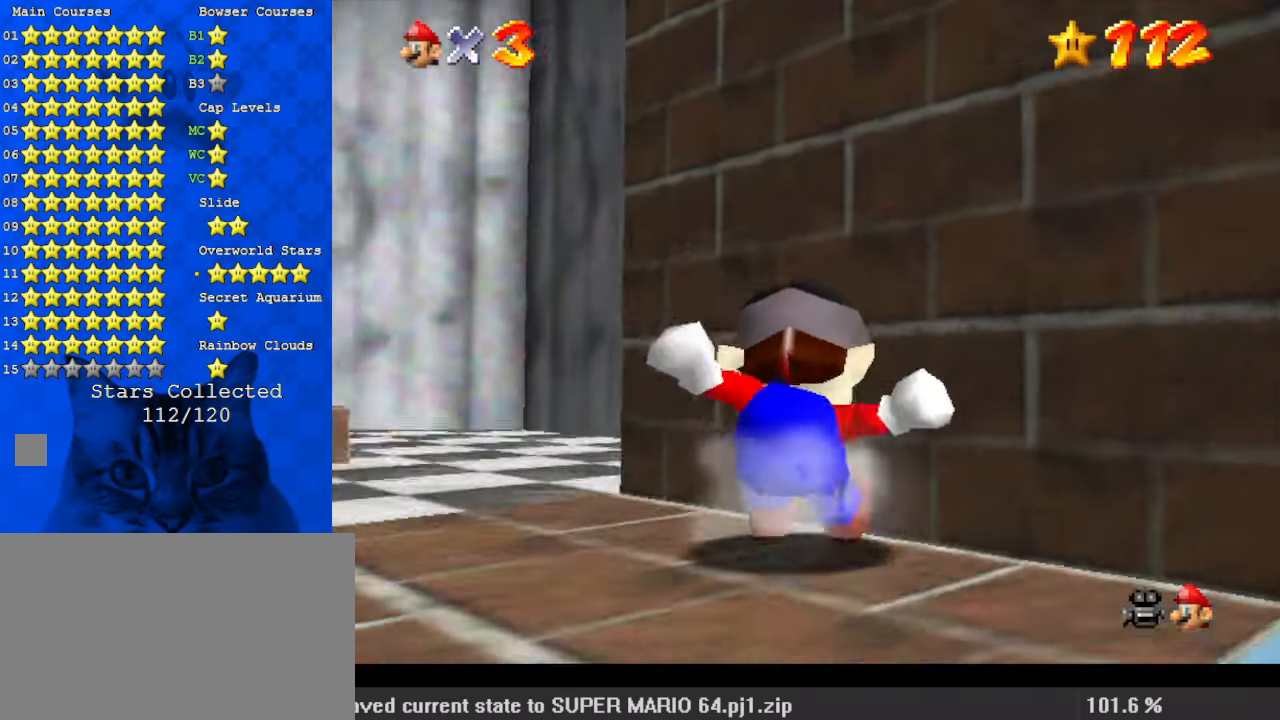
{"keys": ["left", "up"], "events": [[300, "shift", "down"], [433, "shift", "up"]]}
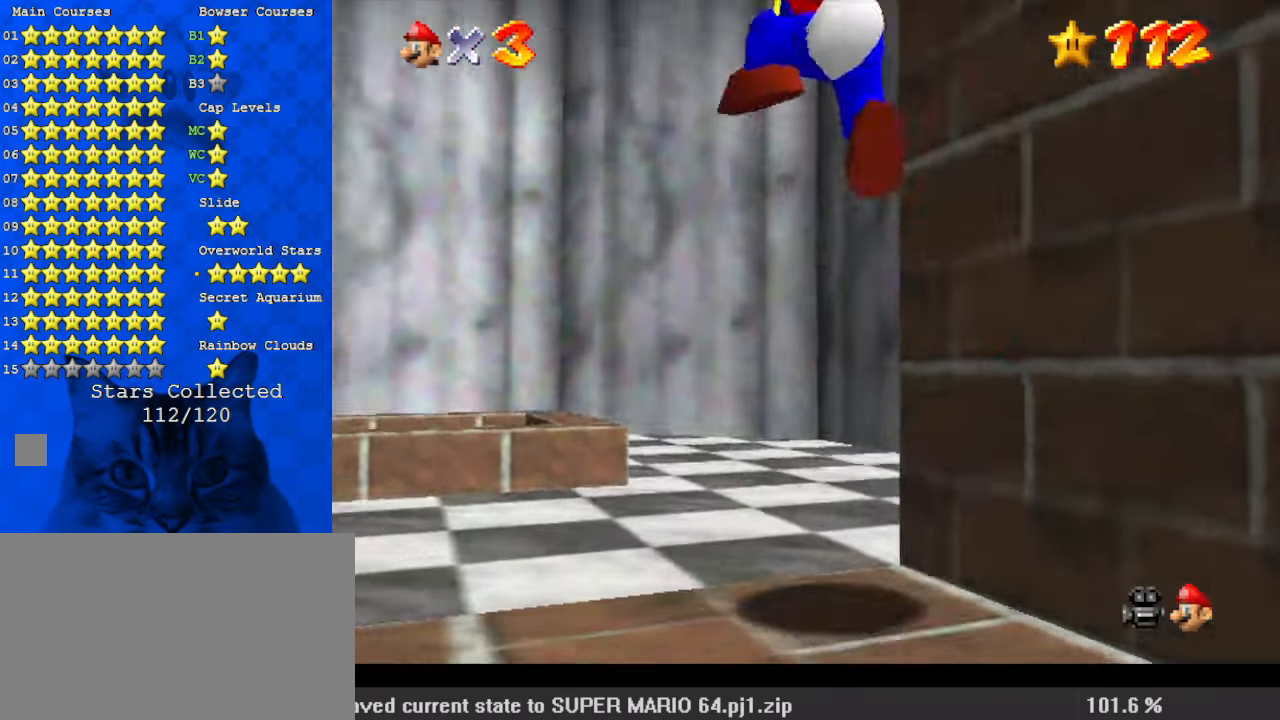
{"keys": ["up"], "events": [[133, "ctrl", "down"], [233, "ctrl", "up"], [333, "c", "down"], [367, "c", "up"], [367, "left", "up"]]}
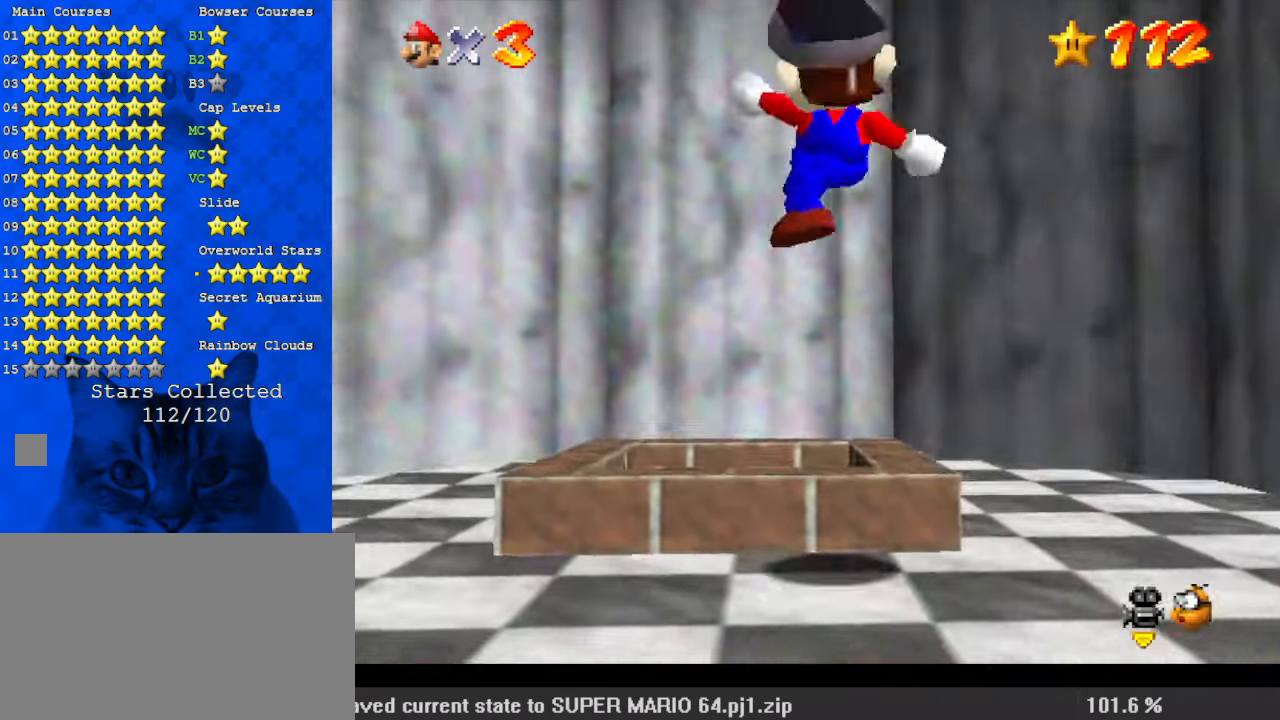
{"keys": [], "events": [[33, "left", "down"], [100, "left", "up"], [100, "up", "up"]]}
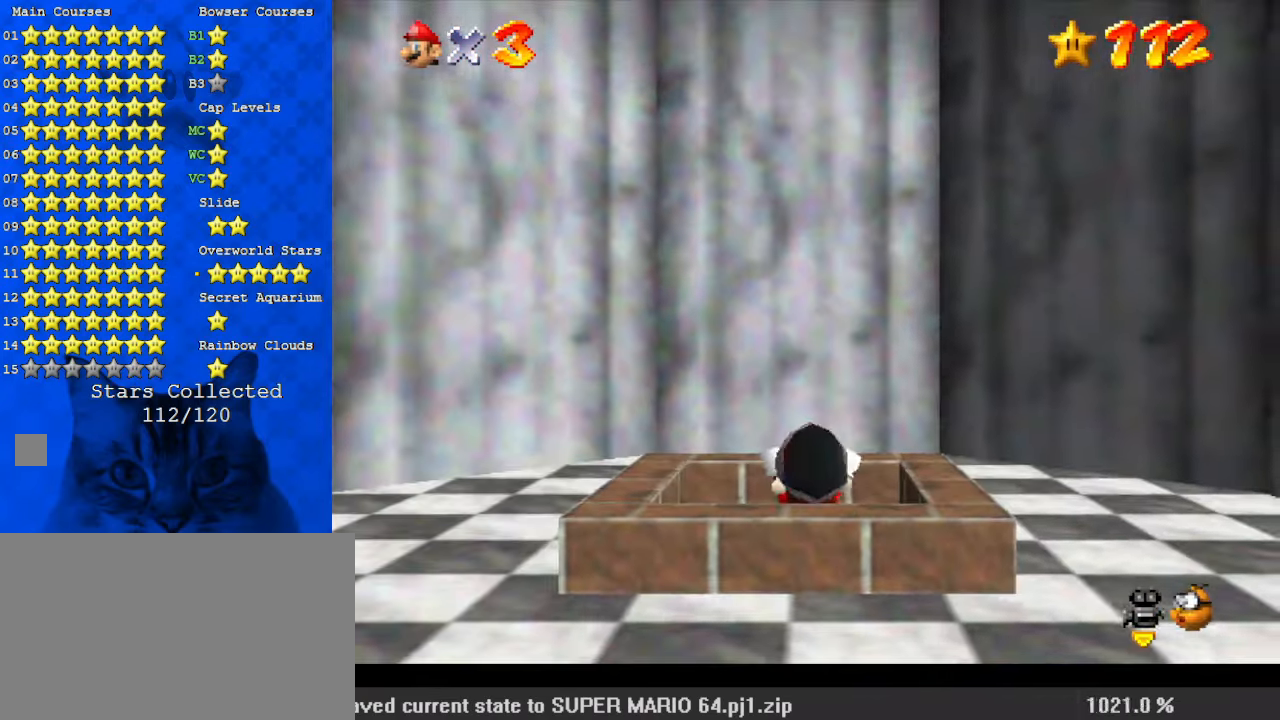
{"keys": [], "events": [[133, "down", "down"], [133, "left", "down"], [233, "down", "up"], [233, "left", "up"]]}
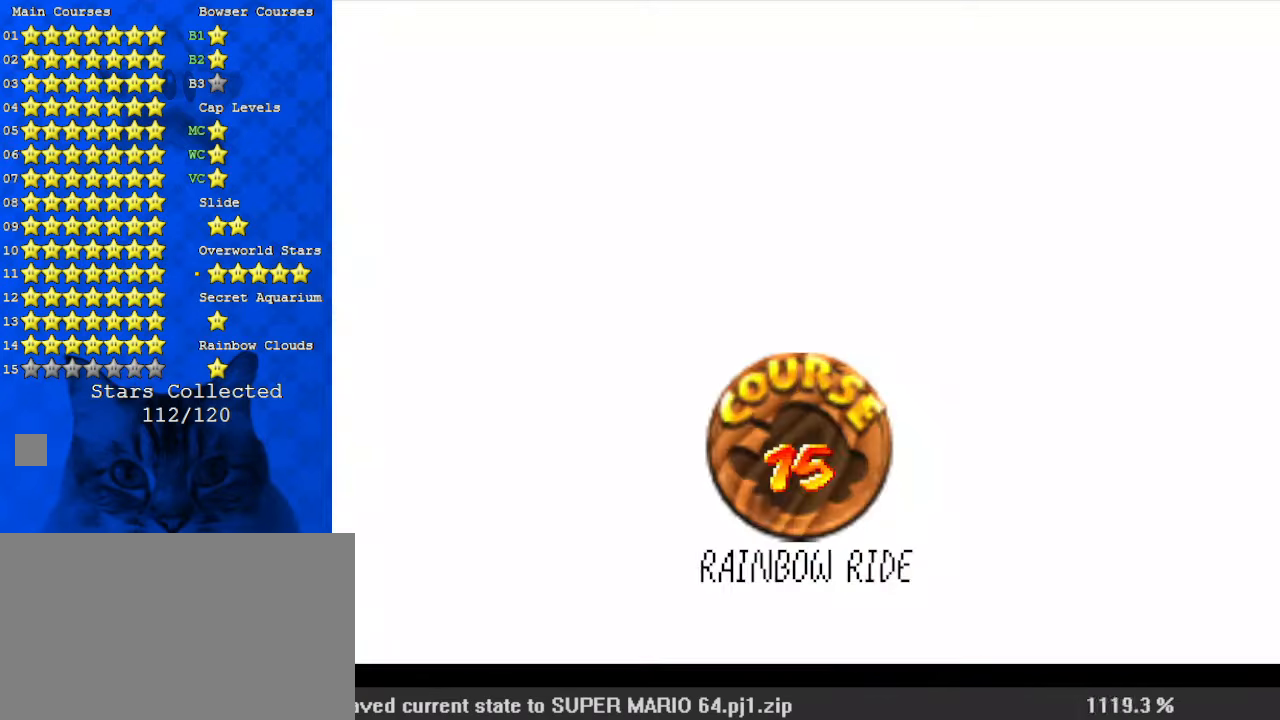
{"keys": [], "events": [[200, "return", "down"], [333, "return", "up"]]}
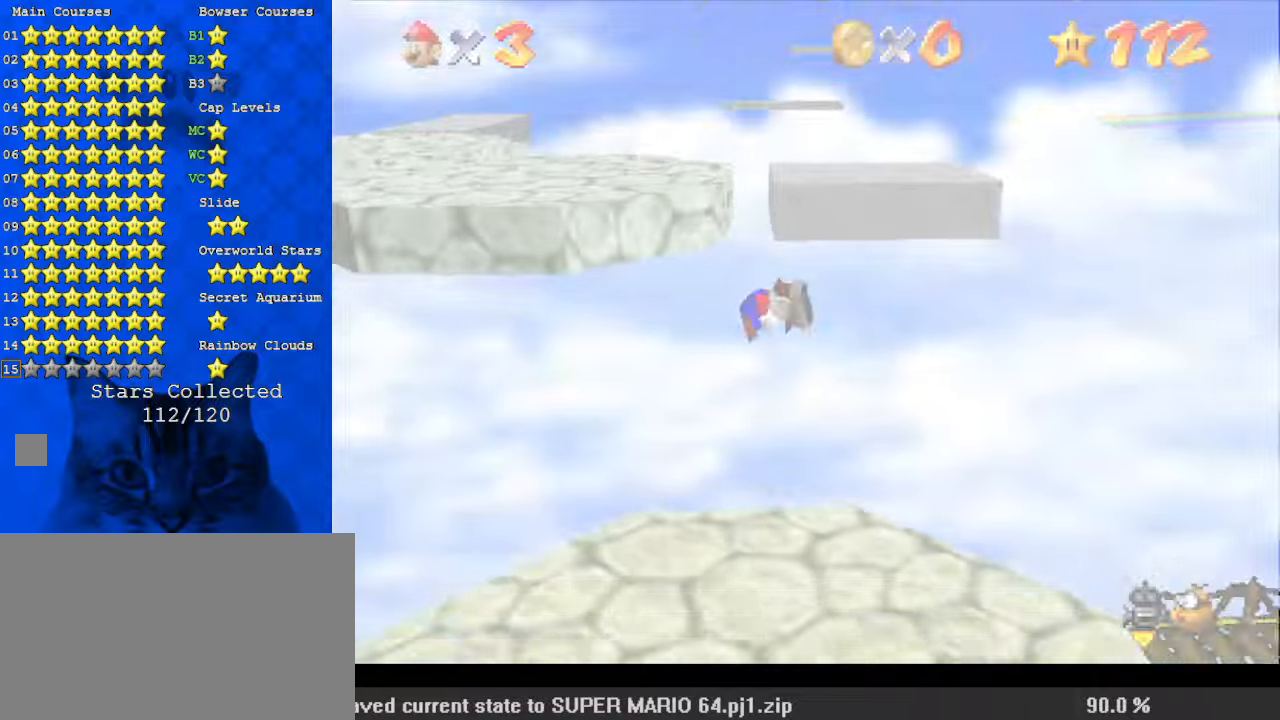
{"keys": ["up"], "events": [[67, "d", "down"], [67, "up", "down"], [167, "d", "up"], [200, "d", "down"], [300, "d", "up"], [367, "d", "down"], [400, "s", "down"], [500, "d", "up"], [500, "s", "up"]]}
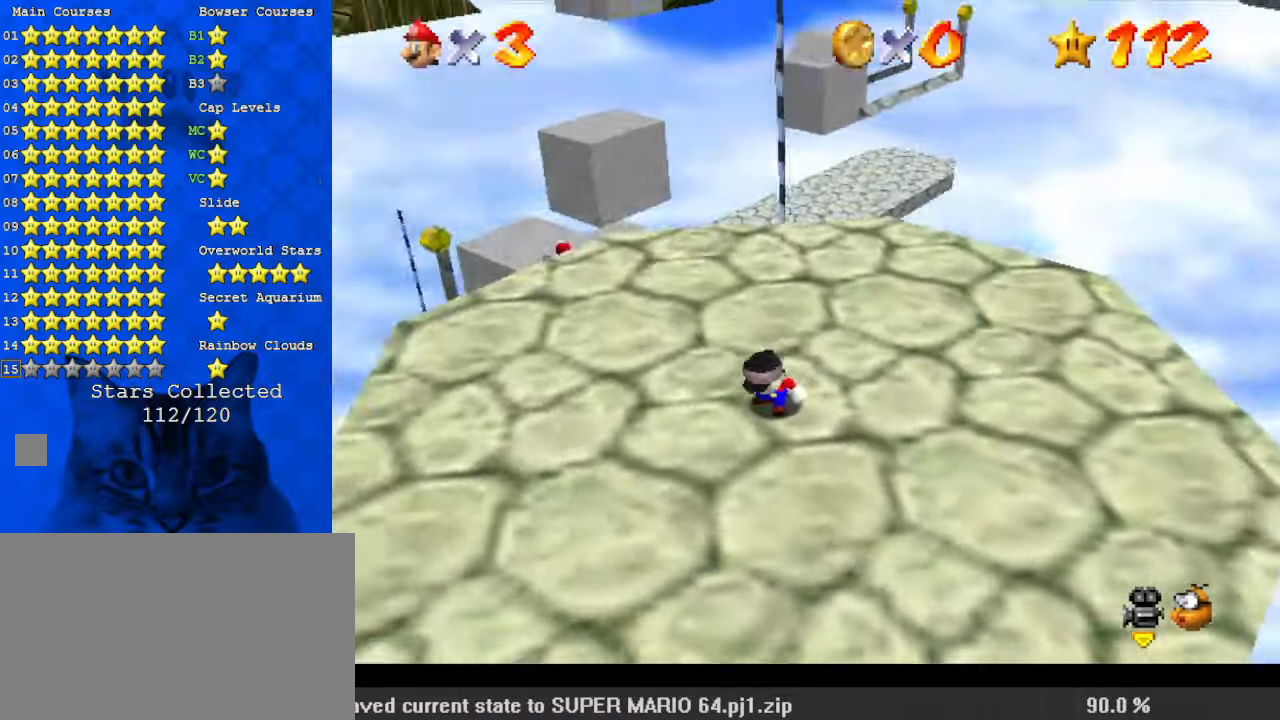
{"keys": ["ctrl", "shift", "up"], "events": [[67, "shift", "down"], [500, "ctrl", "down"]]}
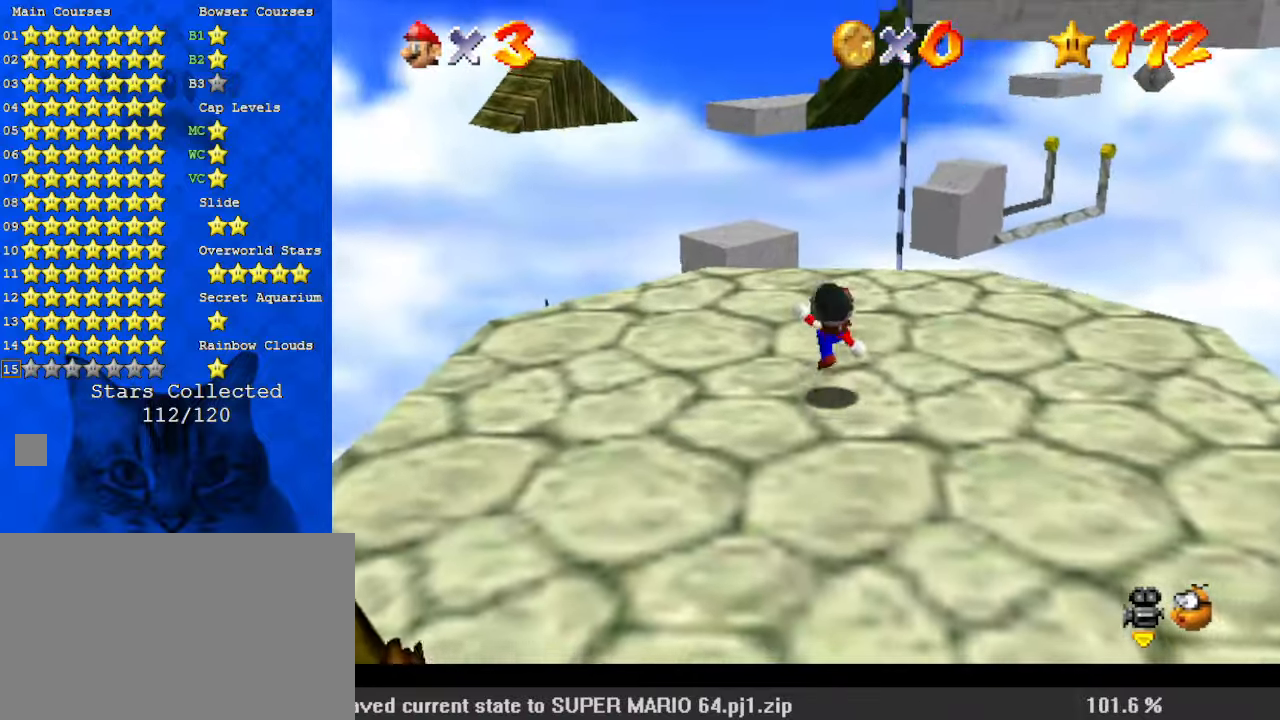
{"keys": ["up"], "events": [[100, "ctrl", "up"], [100, "shift", "up"], [367, "ctrl", "down"], [367, "shift", "down"], [467, "ctrl", "up"], [467, "shift", "up"]]}
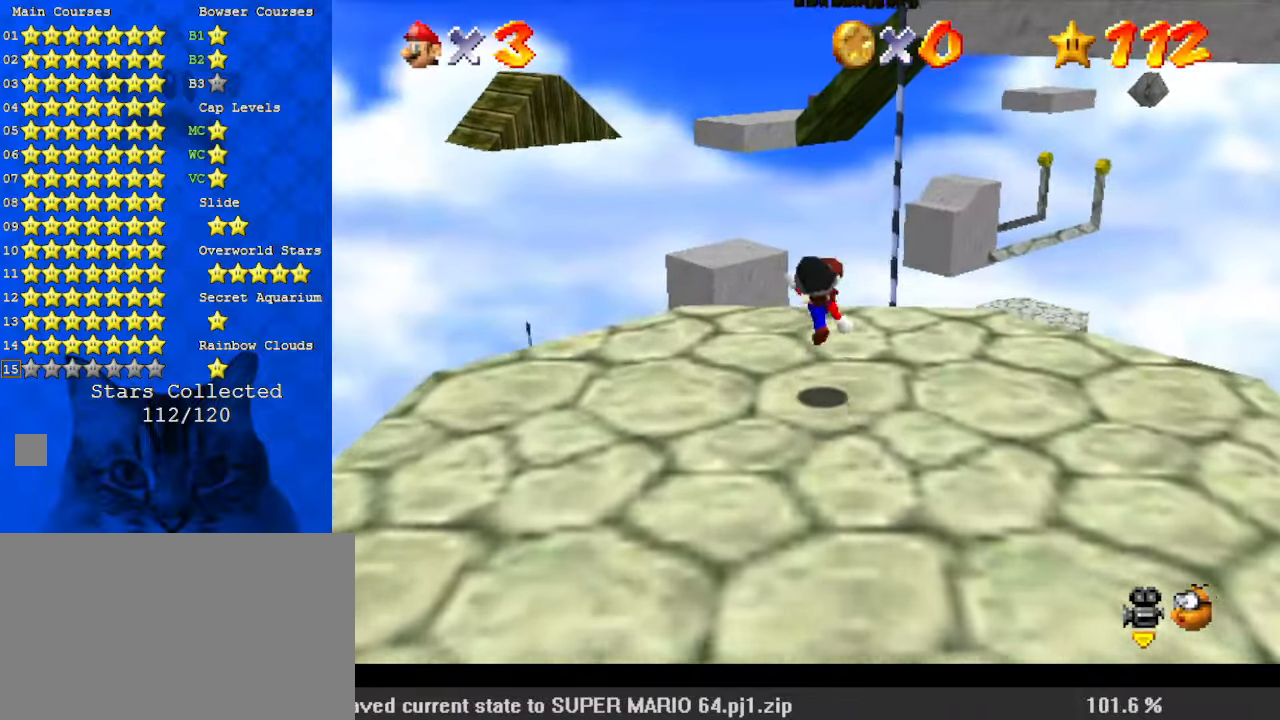
{"keys": ["left", "up", "y"], "events": [[467, "left", "down"], [467, "y", "down"]]}
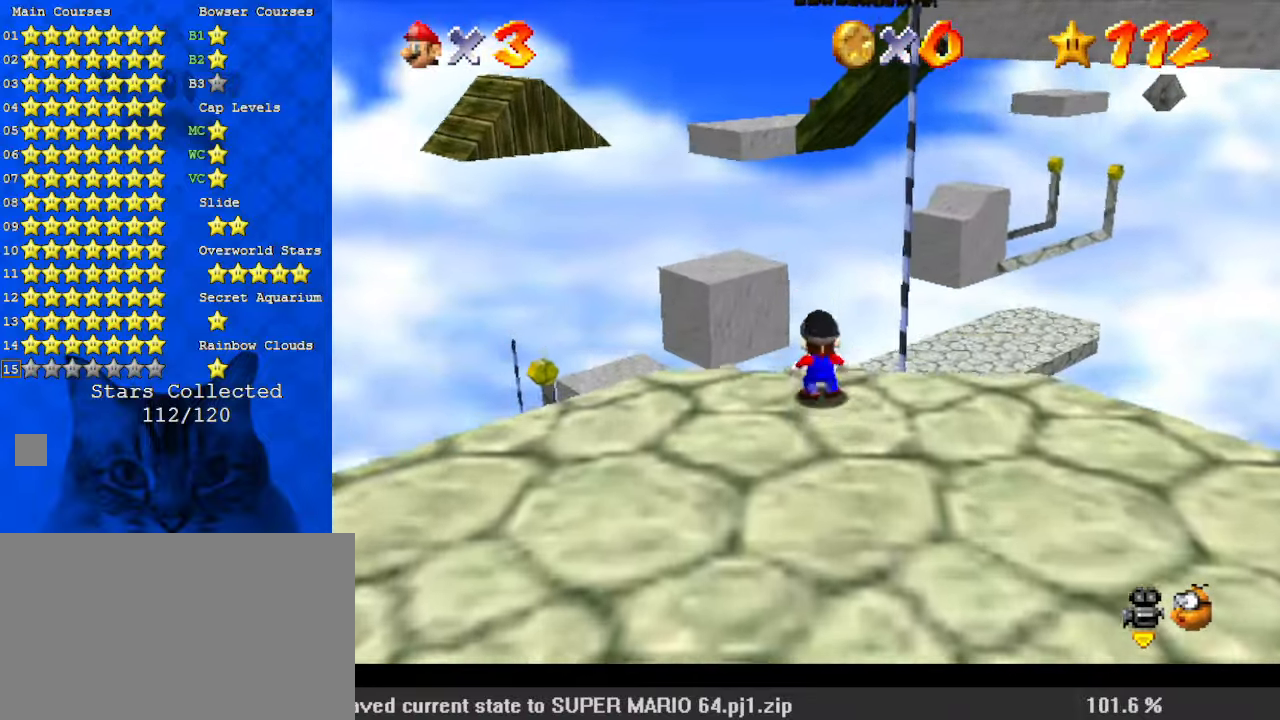
{"keys": ["left", "up"], "events": [[33, "left", "up"], [67, "shift", "down"], [200, "shift", "up"], [200, "y", "up"], [400, "left", "down"]]}
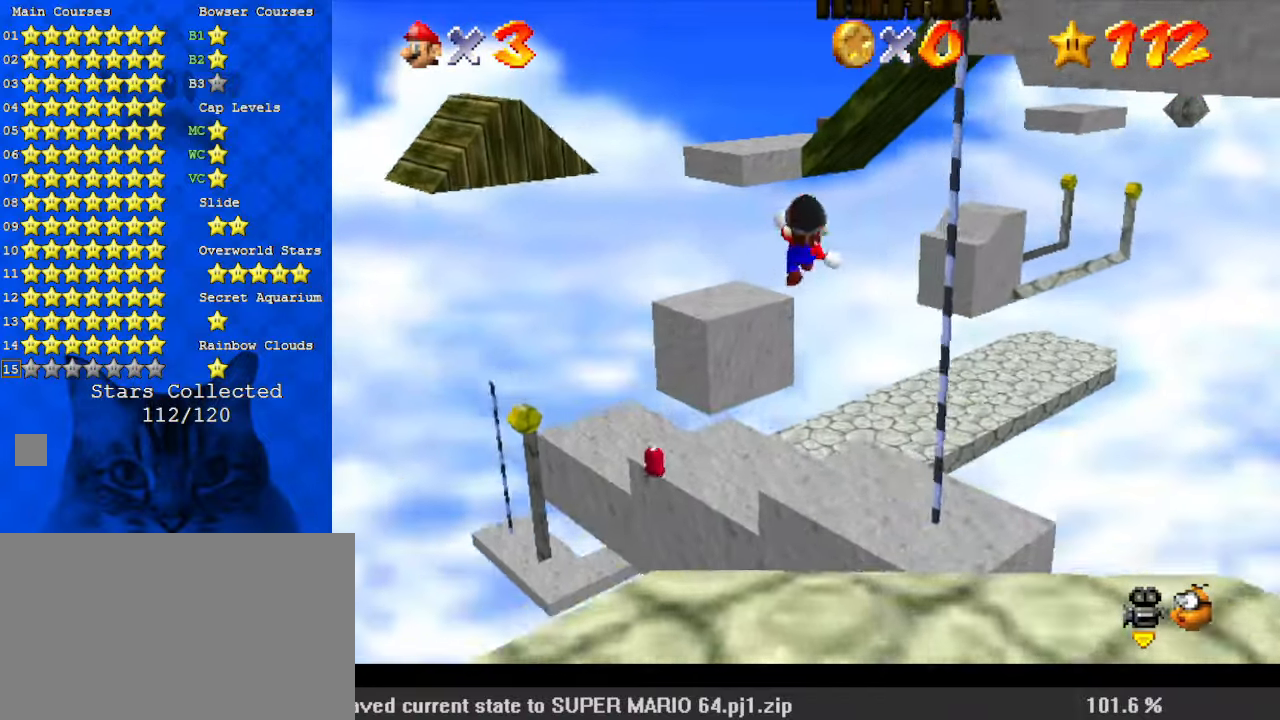
{"keys": ["up"], "events": [[167, "left", "up"]]}
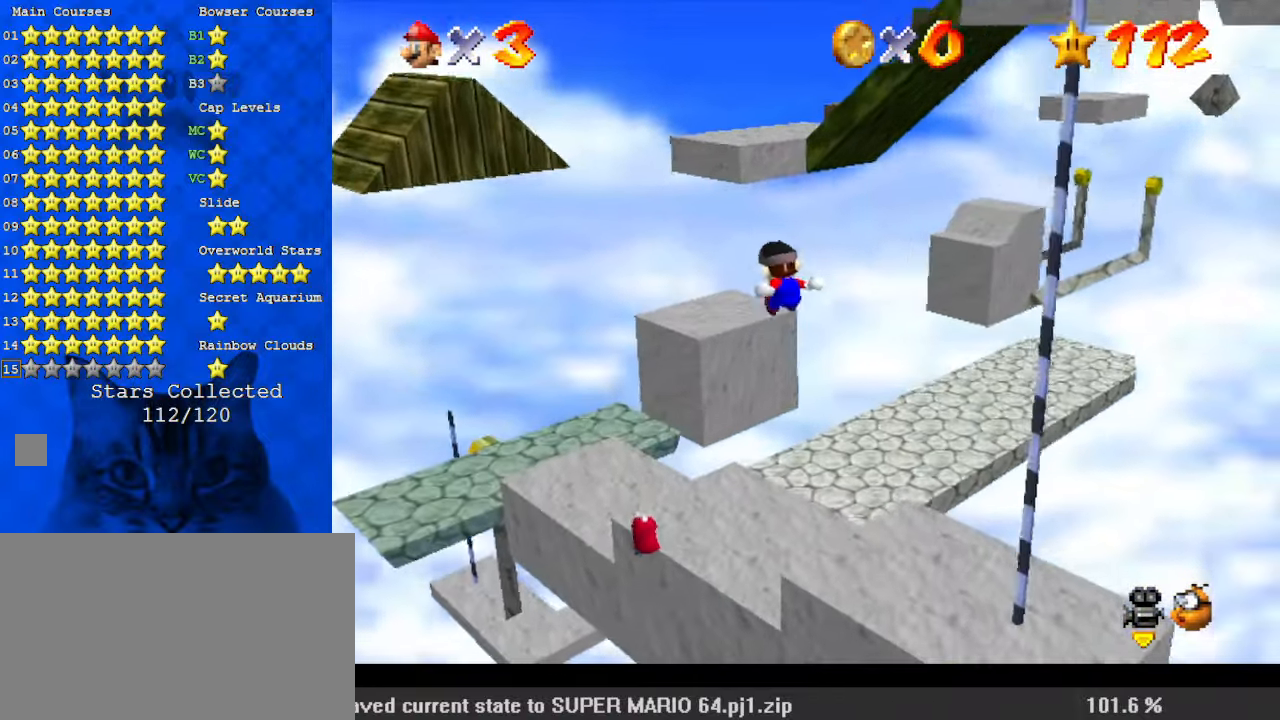
{"keys": ["a", "right", "up"], "events": [[267, "right", "down"], [500, "a", "down"]]}
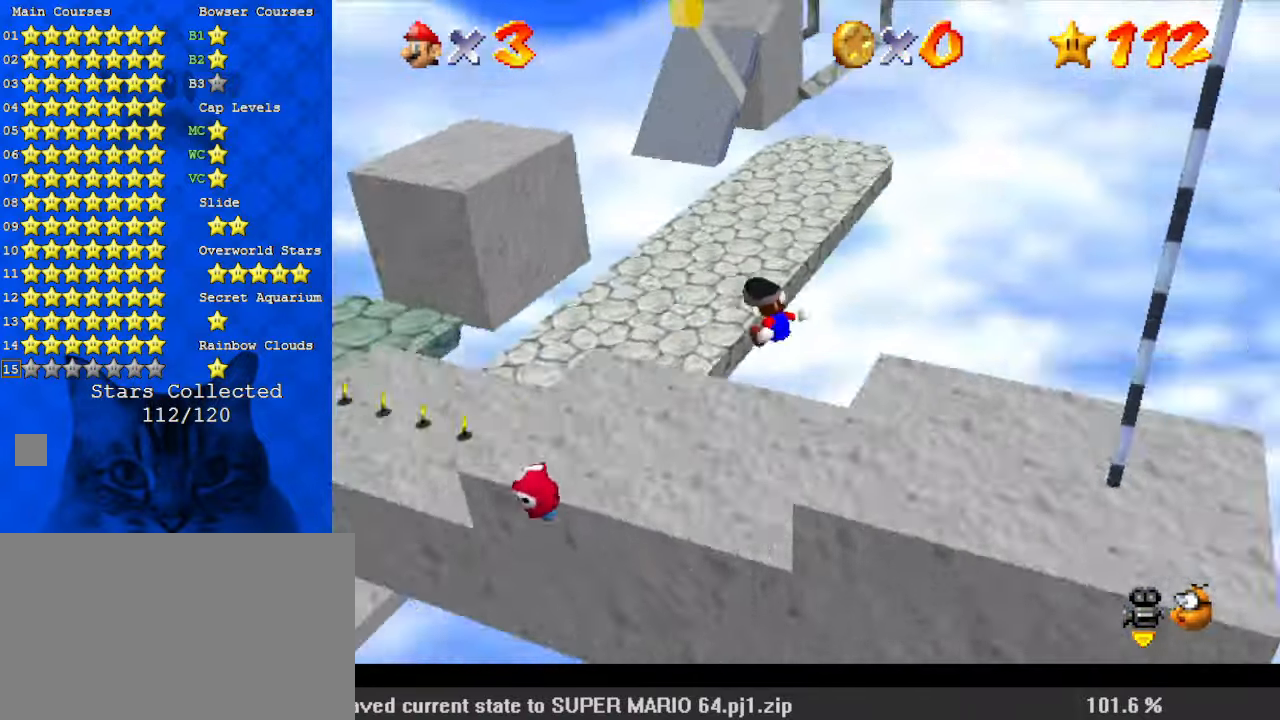
{"keys": ["left"], "events": [[133, "a", "up"], [233, "left", "down"], [267, "right", "up"], [267, "up", "up"]]}
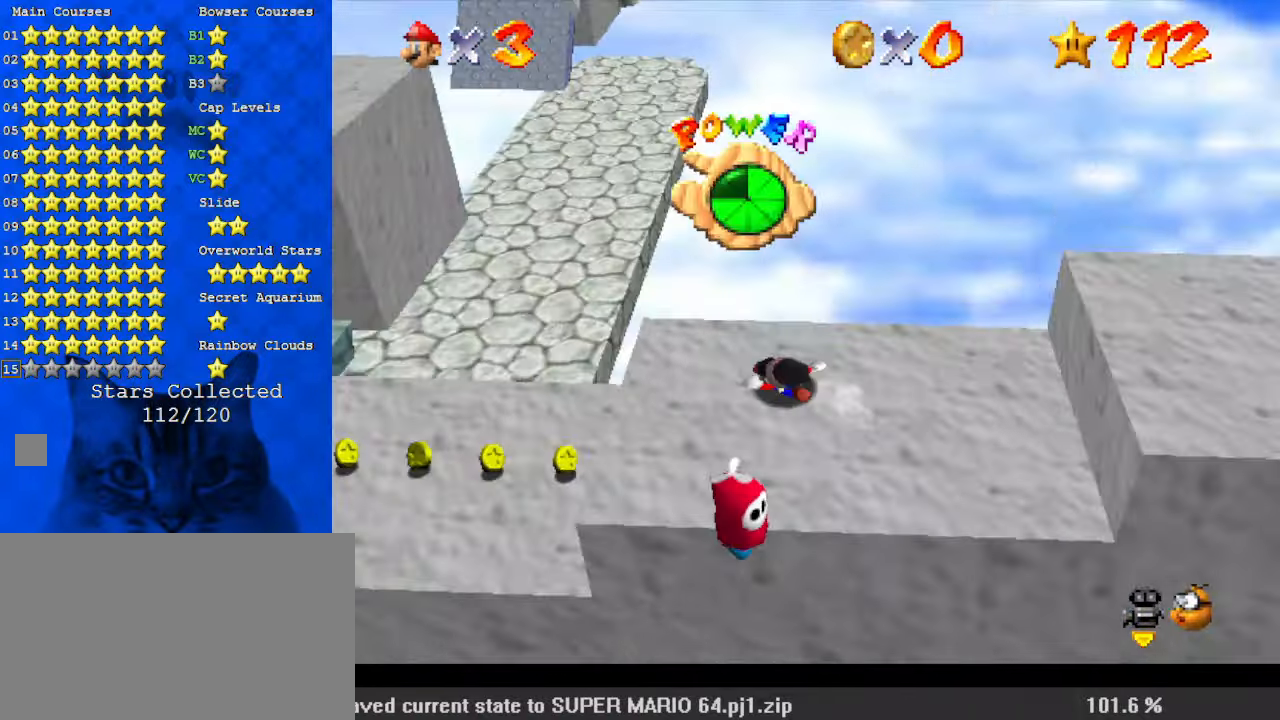
{"keys": ["down", "right"], "events": [[100, "shift", "down"], [133, "down", "down"], [133, "right", "down"], [200, "left", "up"], [200, "shift", "up"]]}
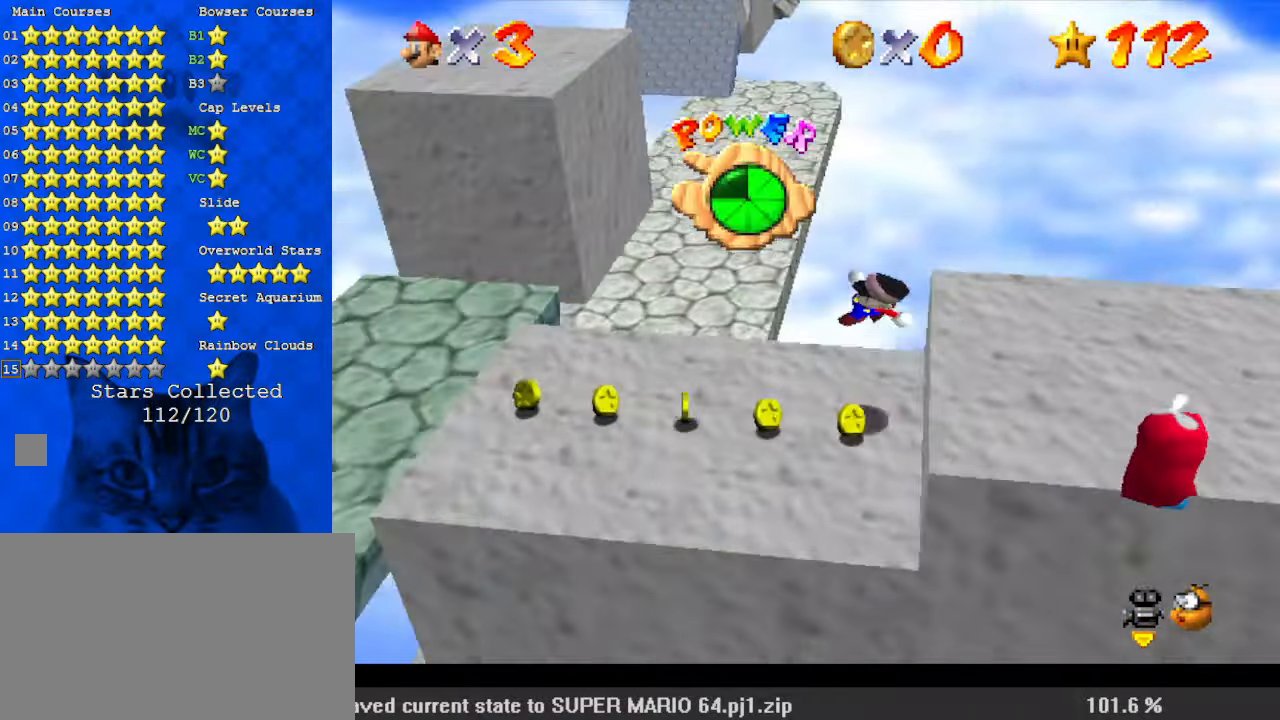
{"keys": ["down", "left"], "events": [[200, "right", "up"], [233, "left", "down"]]}
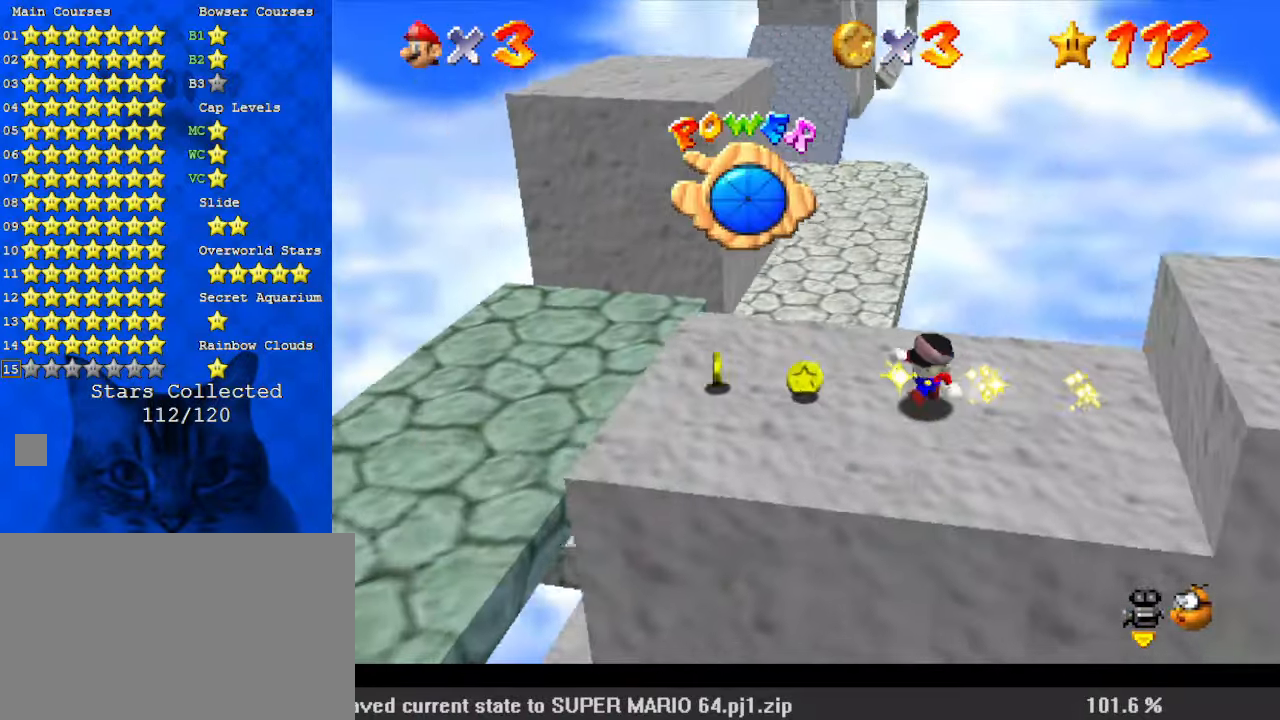
{"keys": ["left", "up"], "events": [[67, "down", "up"], [333, "up", "down"]]}
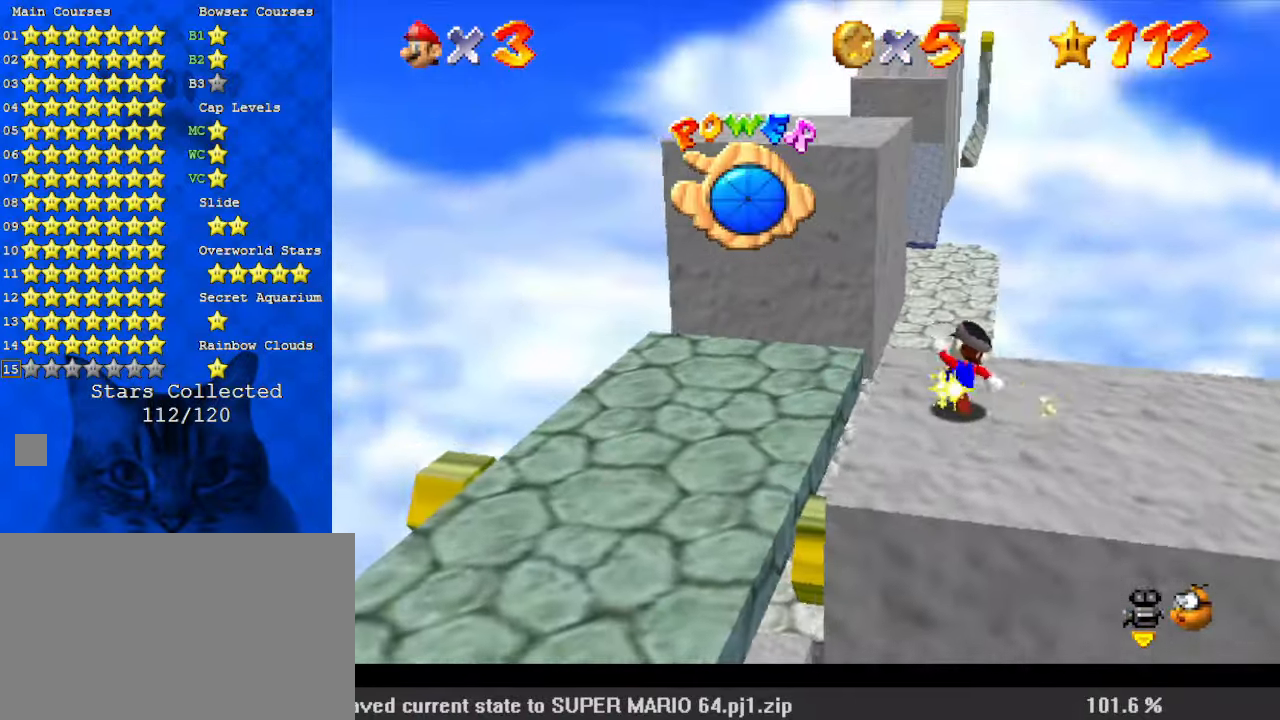
{"keys": ["c", "left"], "events": [[33, "left", "up"], [67, "y", "down"], [133, "shift", "down"], [200, "left", "down"], [200, "y", "up"], [267, "shift", "up"], [367, "c", "down"], [400, "c", "up"], [433, "up", "up"], [500, "c", "down"]]}
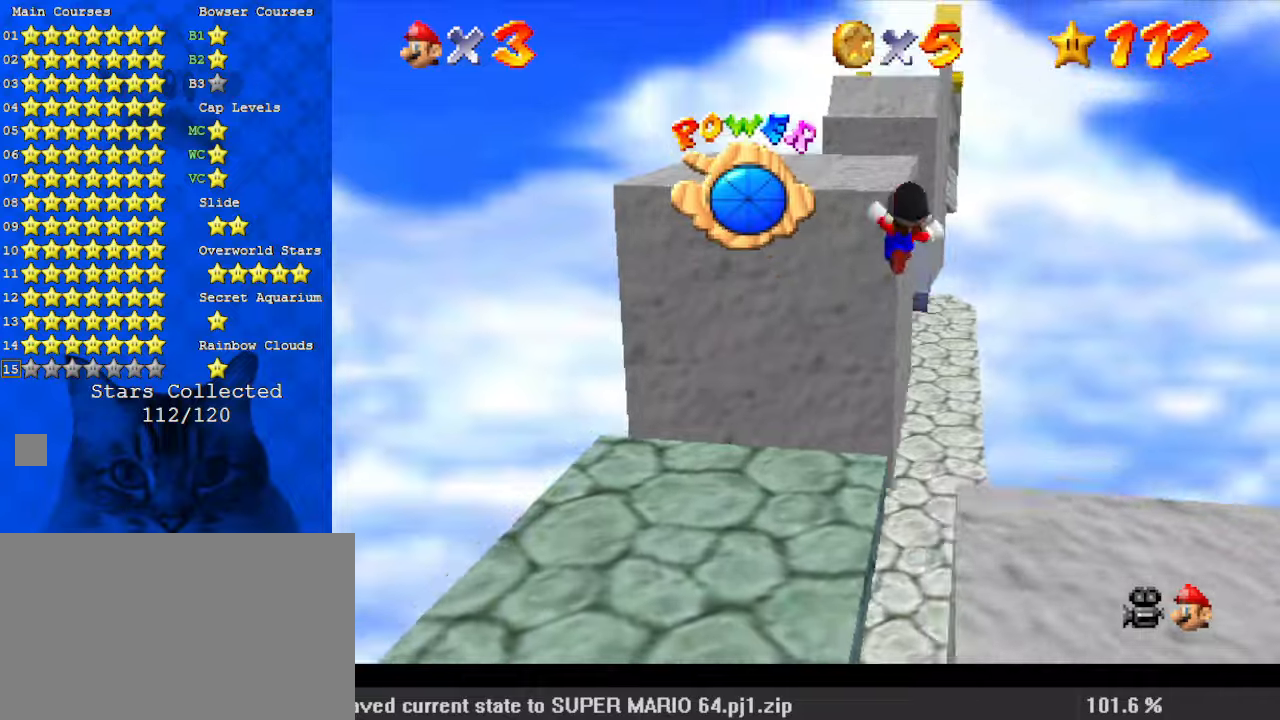
{"keys": ["shift", "up"], "events": [[33, "c", "up"], [133, "c", "down"], [167, "up", "down"], [233, "c", "up"], [300, "shift", "down"], [400, "left", "up"], [400, "shift", "up"], [500, "shift", "down"]]}
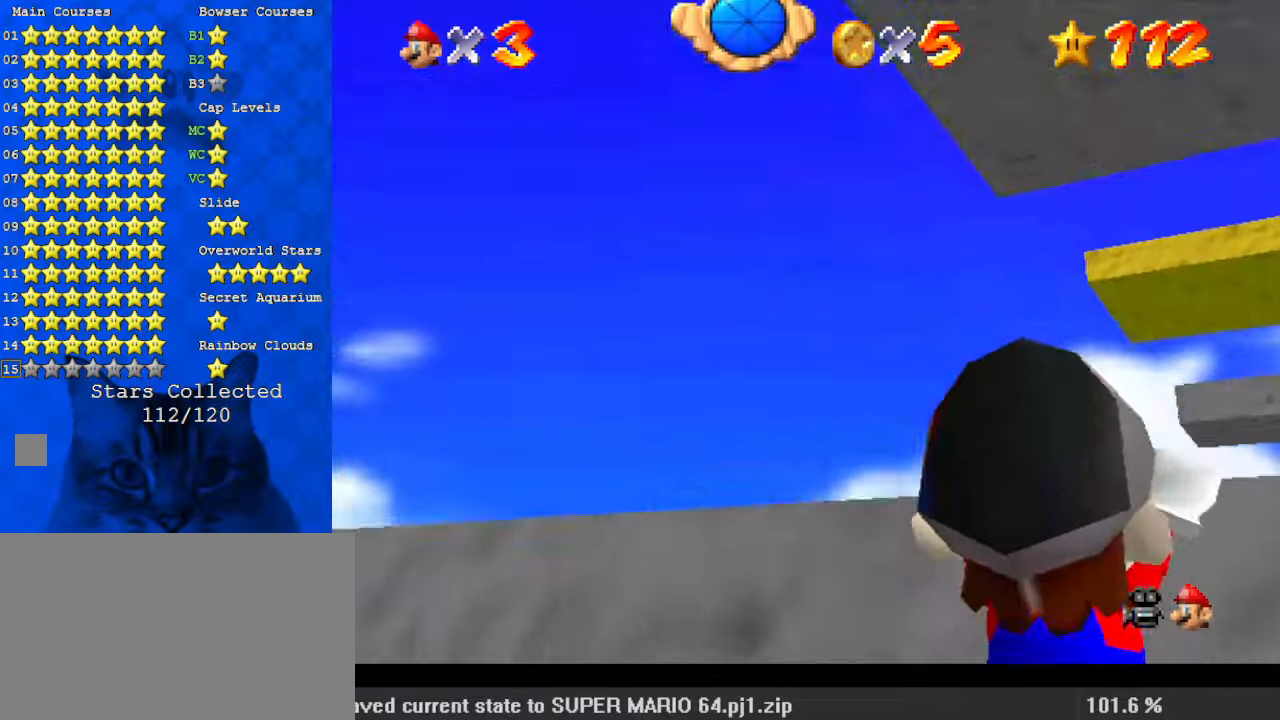
{"keys": ["ctrl", "shift", "up"], "events": [[133, "a", "down"], [267, "a", "up"], [500, "ctrl", "down"]]}